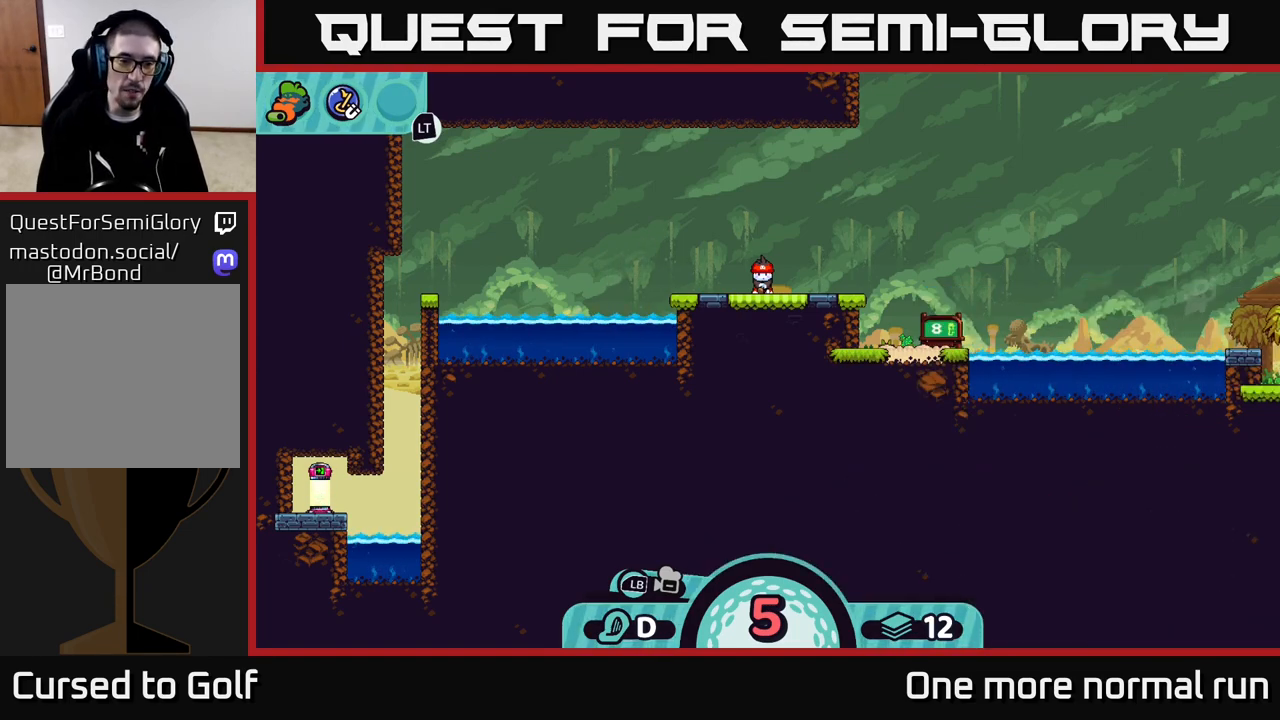
Gameplay with a controller (Xbox layout); each line is a JSON object with the inputs held at the frame after it. "events" lists button and stick changes between this image and that frame as [ms after this image, input, new state], when the widget could be followed in between.
{"buttons": [], "left_stick": "center", "right_stick": "center", "events": []}
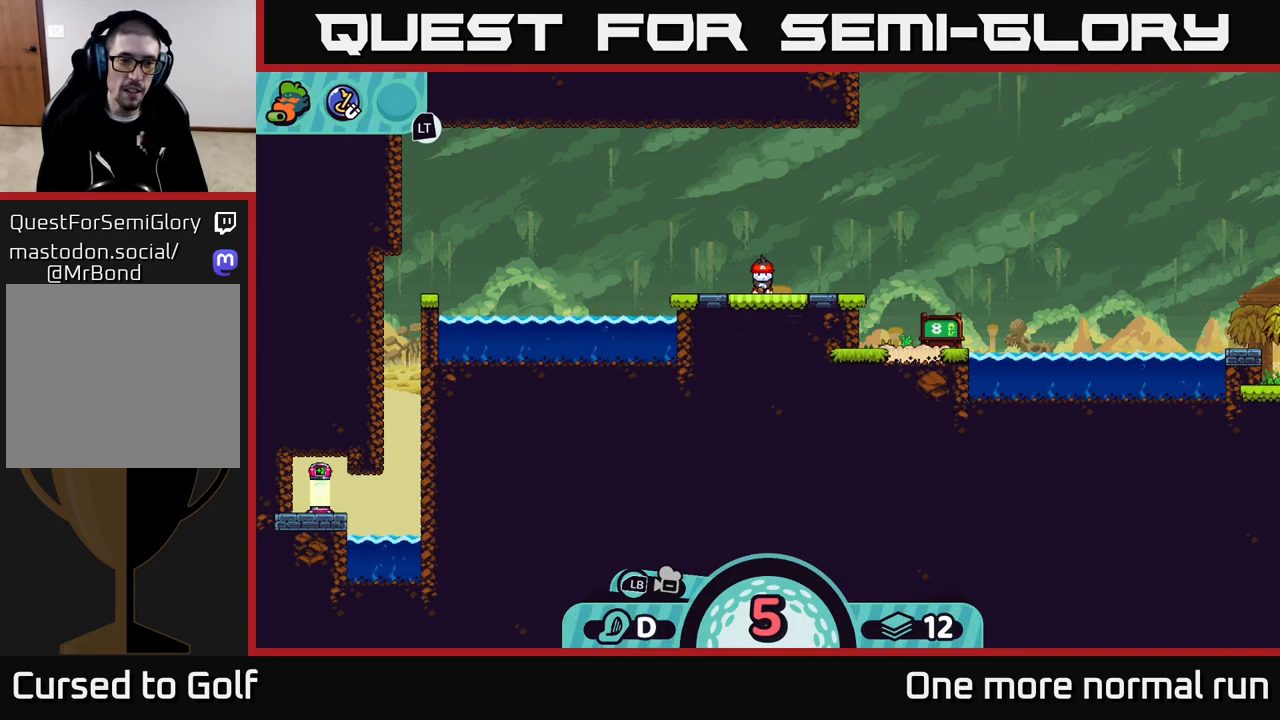
{"buttons": [], "left_stick": "center", "right_stick": "center", "events": []}
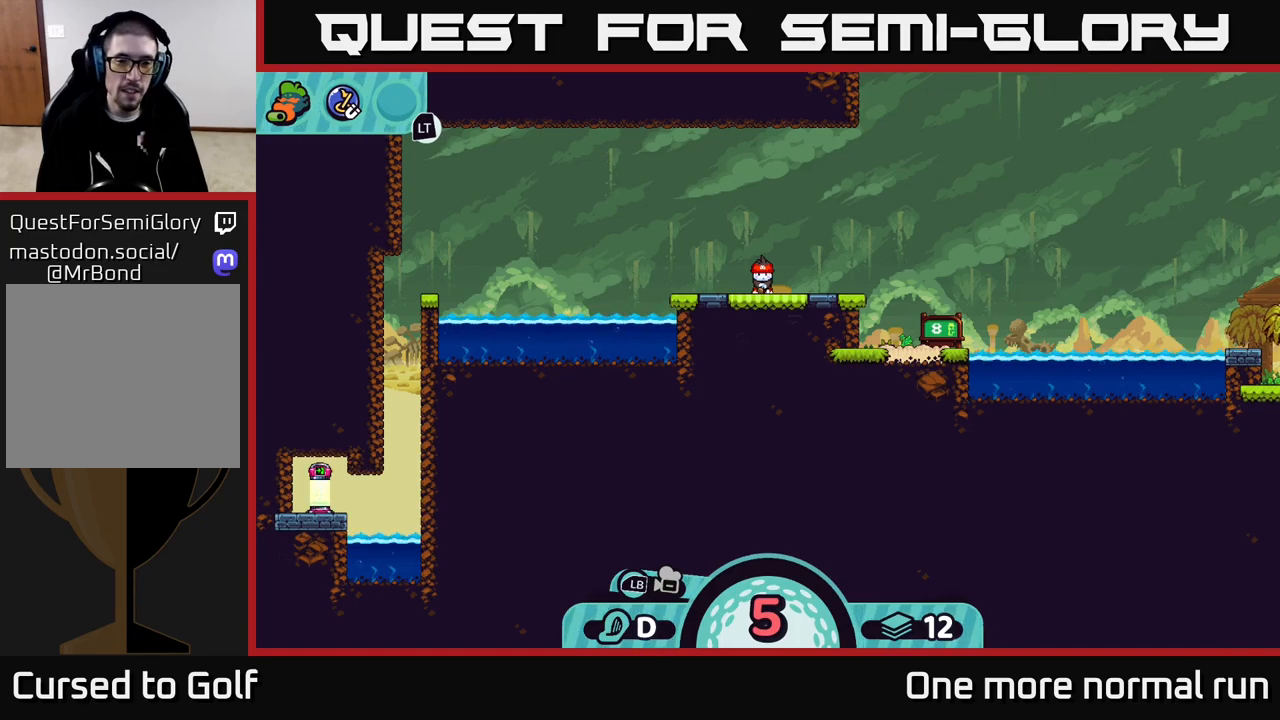
{"buttons": [], "left_stick": "center", "right_stick": "center", "events": []}
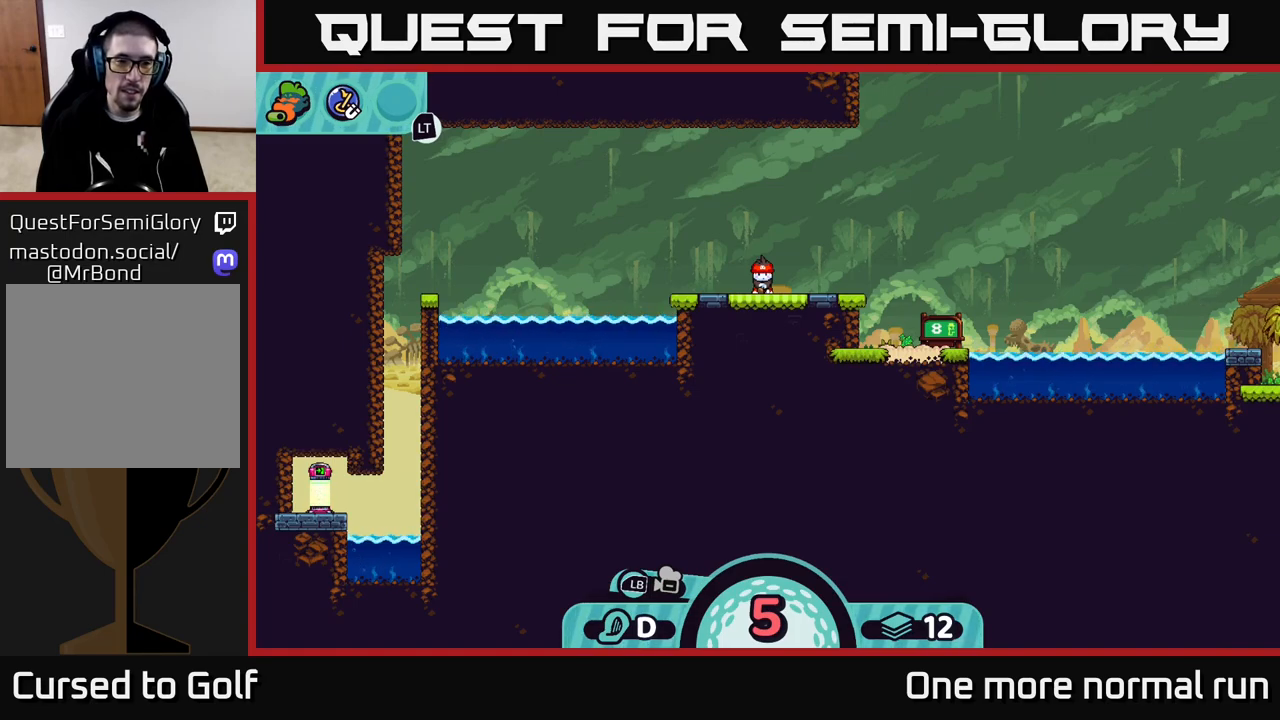
{"buttons": [], "left_stick": "center", "right_stick": "center", "events": []}
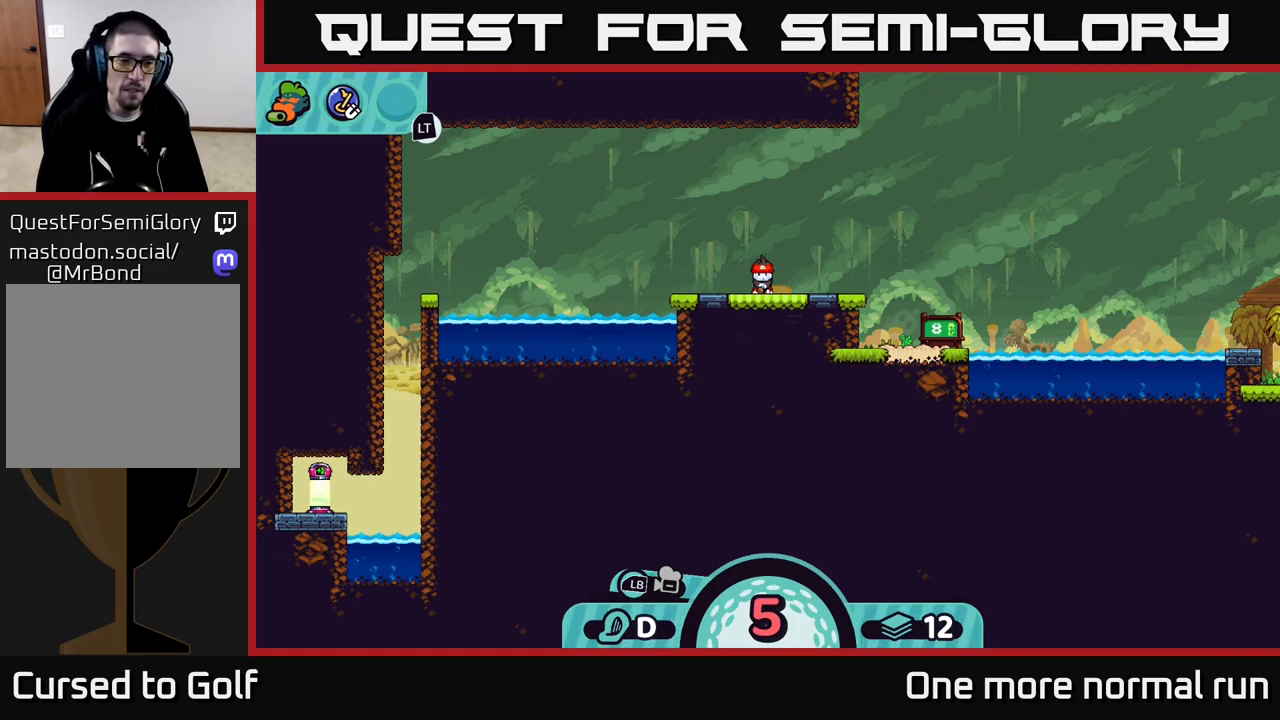
{"buttons": [], "left_stick": "center", "right_stick": "center", "events": [[250, "B", "down"], [317, "B", "up"]]}
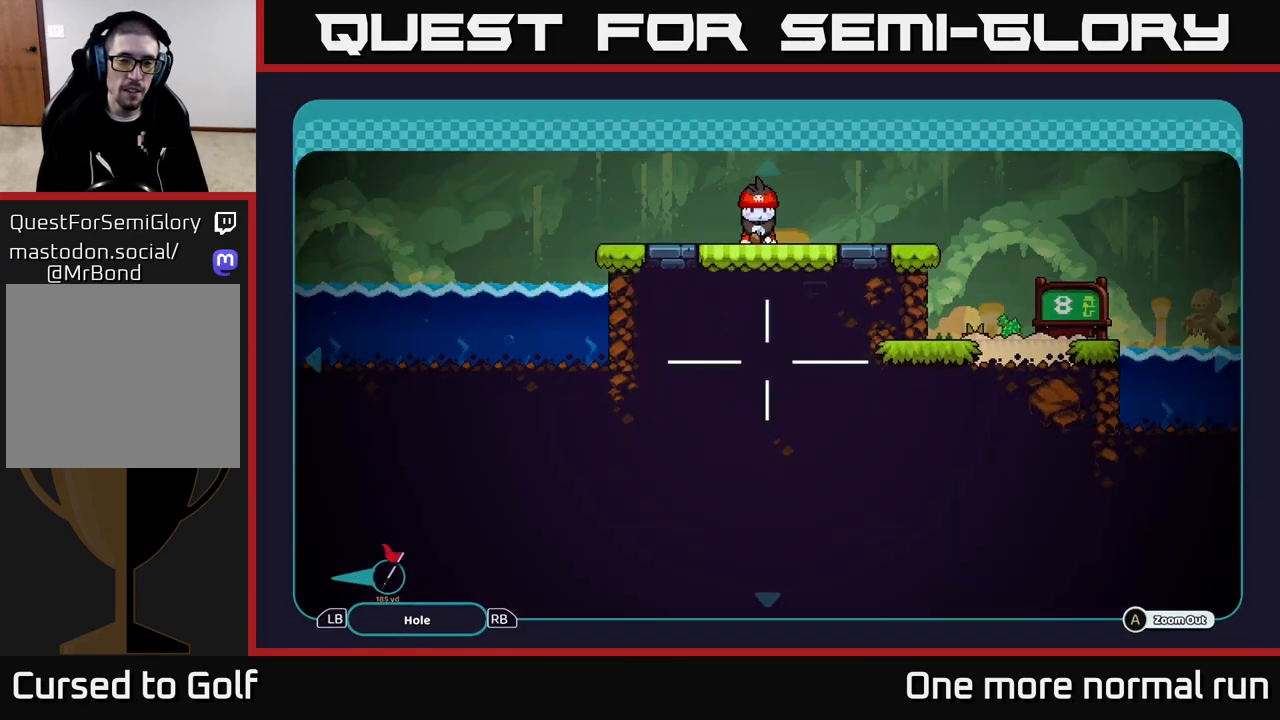
{"buttons": [], "left_stick": "up-left", "right_stick": "center", "events": [[33, "left_stick", "down-left"], [450, "left_stick", "up-left"]]}
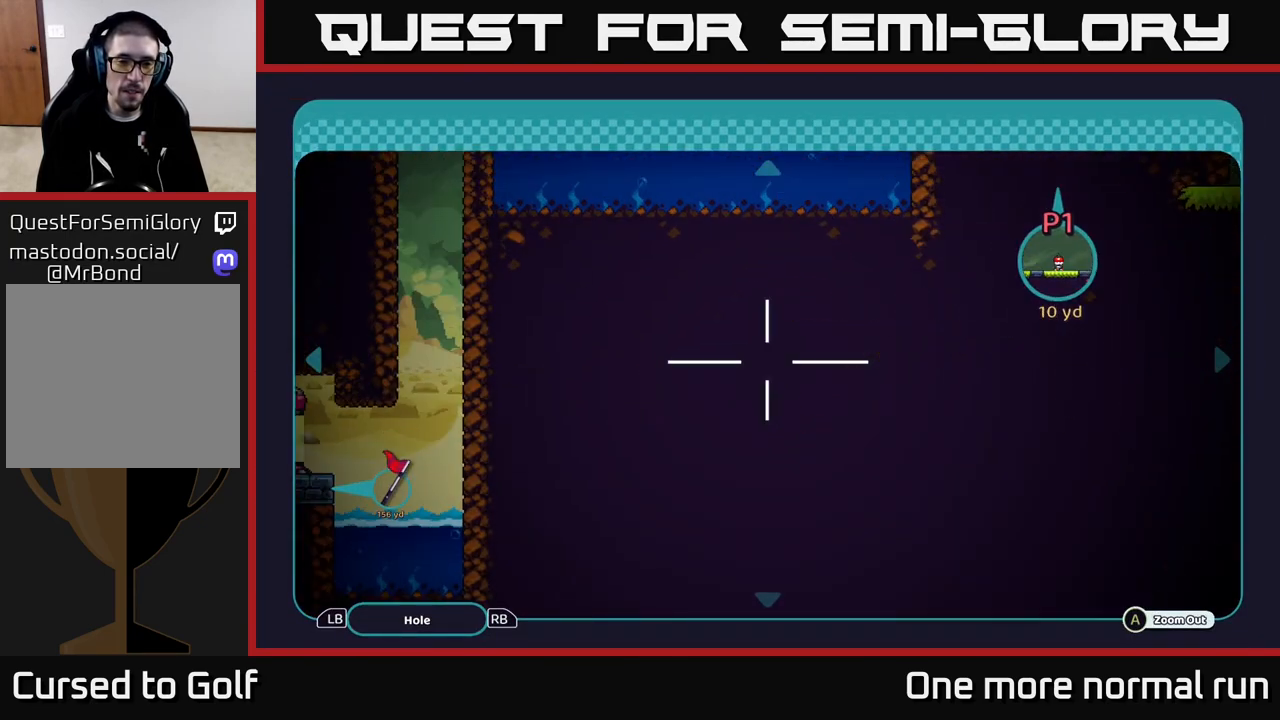
{"buttons": [], "left_stick": "down", "right_stick": "center", "events": [[17, "right_stick", "down"], [183, "left_stick", "center"], [233, "left_stick", "down"], [250, "right_stick", "center"]]}
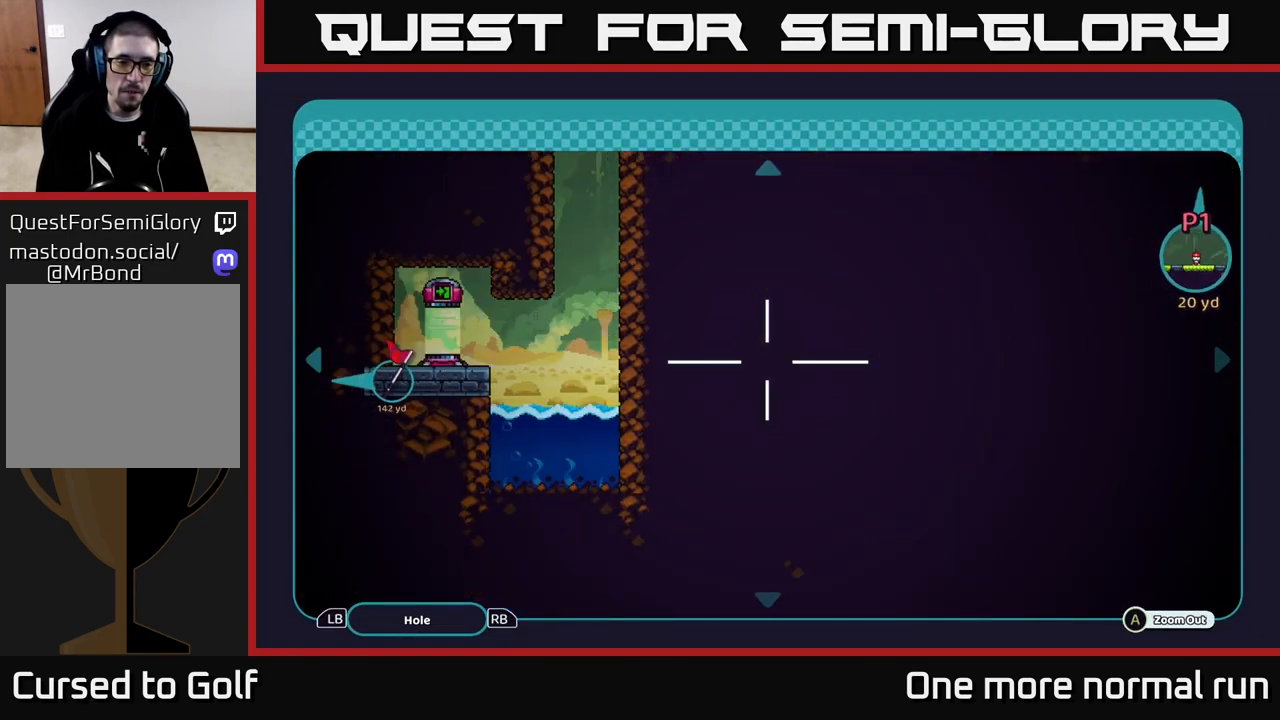
{"buttons": [], "left_stick": "left", "right_stick": "center", "events": [[17, "left_stick", "down-left"], [117, "left_stick", "left"]]}
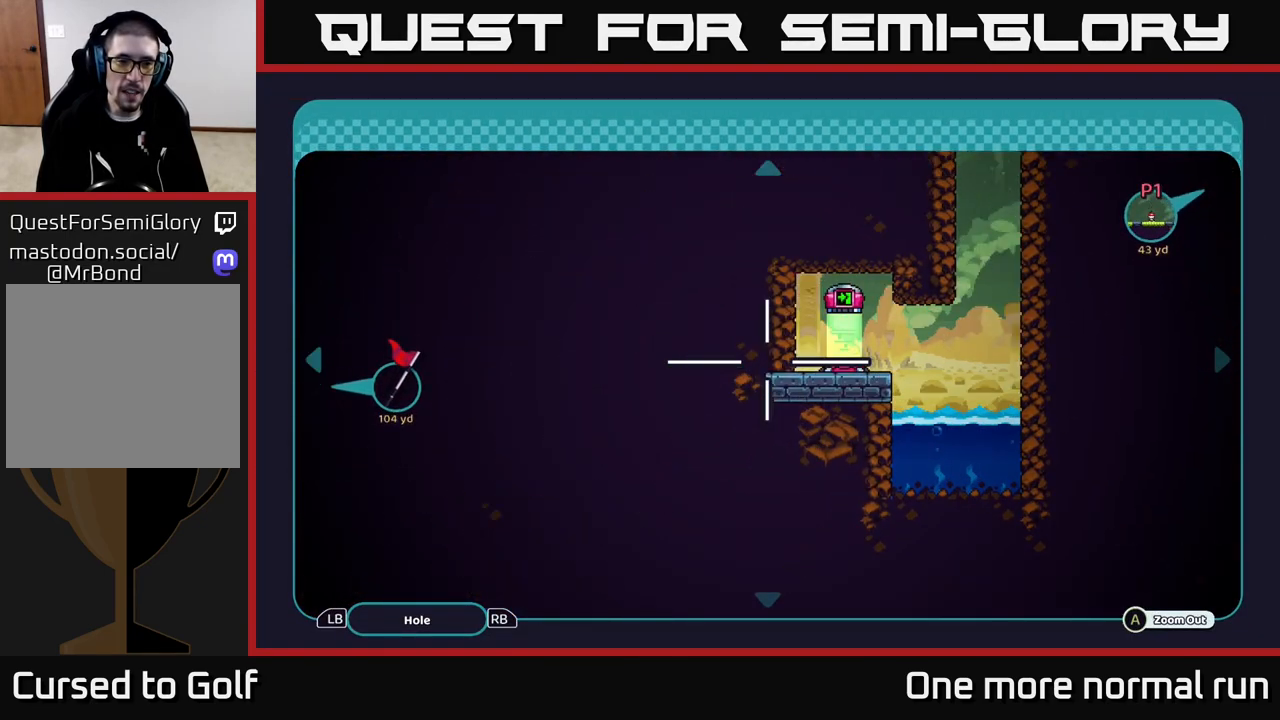
{"buttons": [], "left_stick": "left", "right_stick": "center", "events": [[100, "left_stick", "center"], [333, "left_stick", "left"]]}
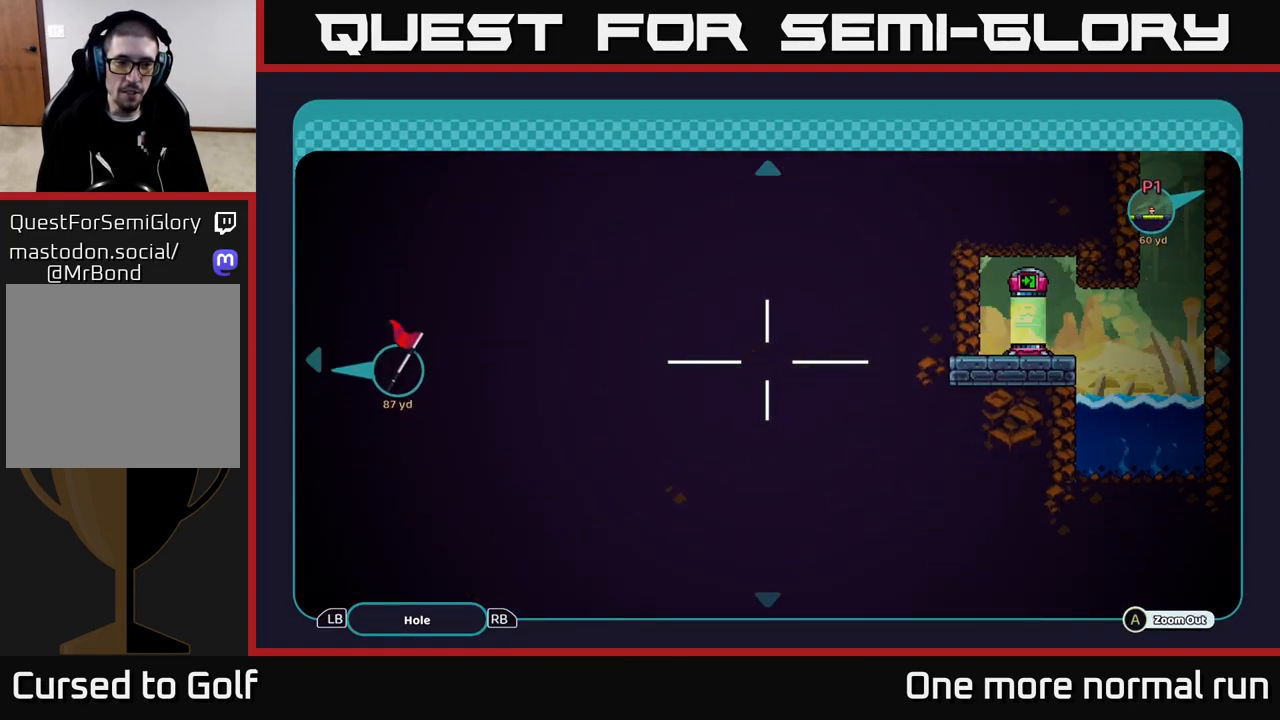
{"buttons": [], "left_stick": "left", "right_stick": "center", "events": [[183, "left_stick", "up-left"], [283, "left_stick", "left"]]}
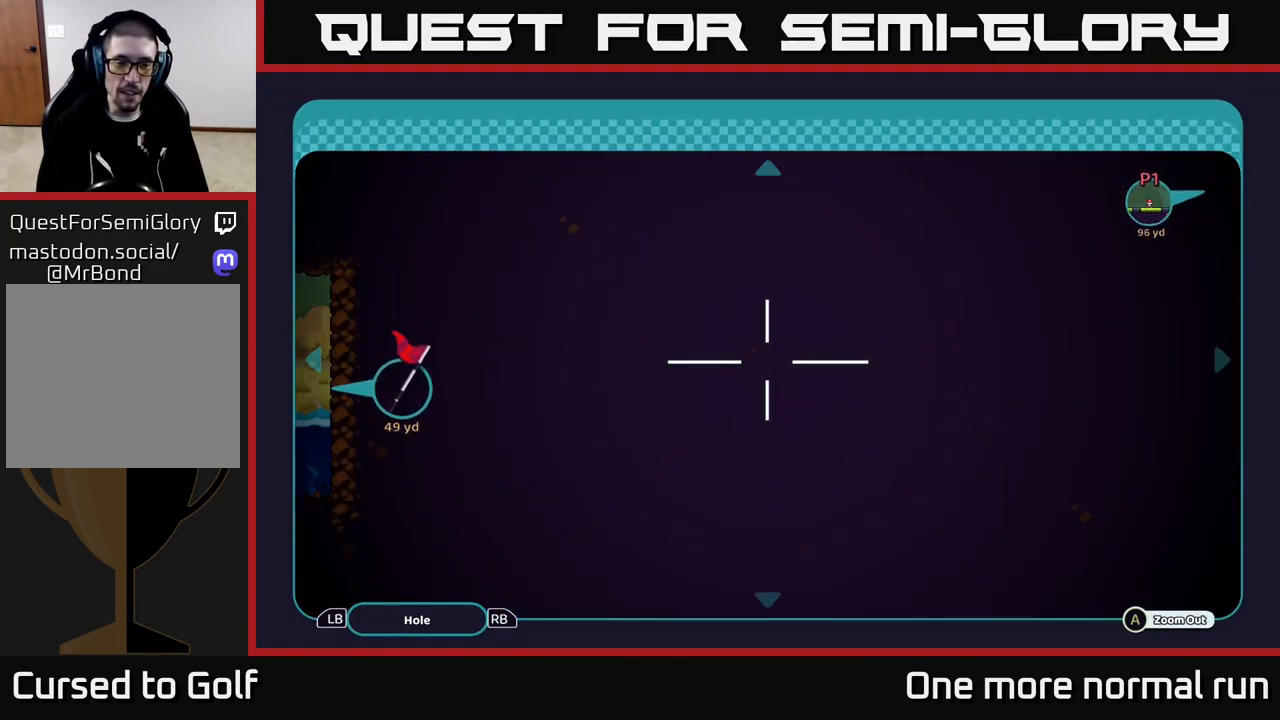
{"buttons": [], "left_stick": "left", "right_stick": "center", "events": []}
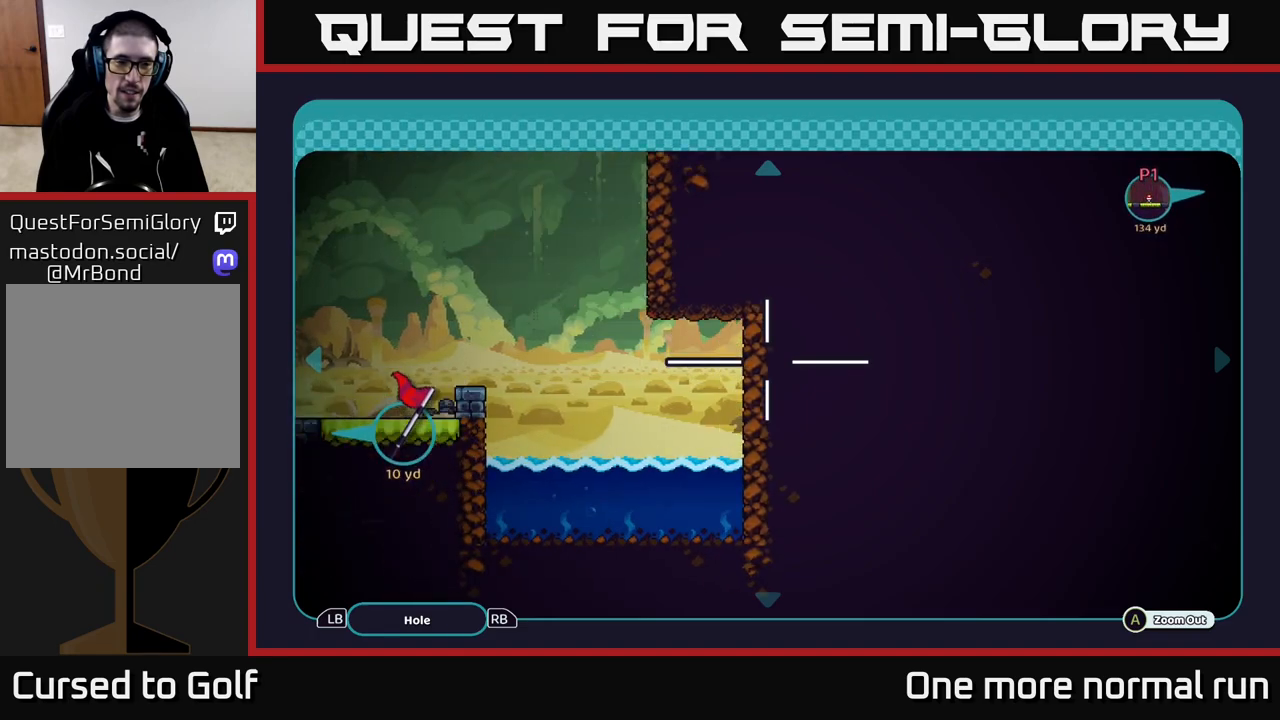
{"buttons": [], "left_stick": "left", "right_stick": "center", "events": [[100, "left_stick", "up-left"], [450, "left_stick", "left"]]}
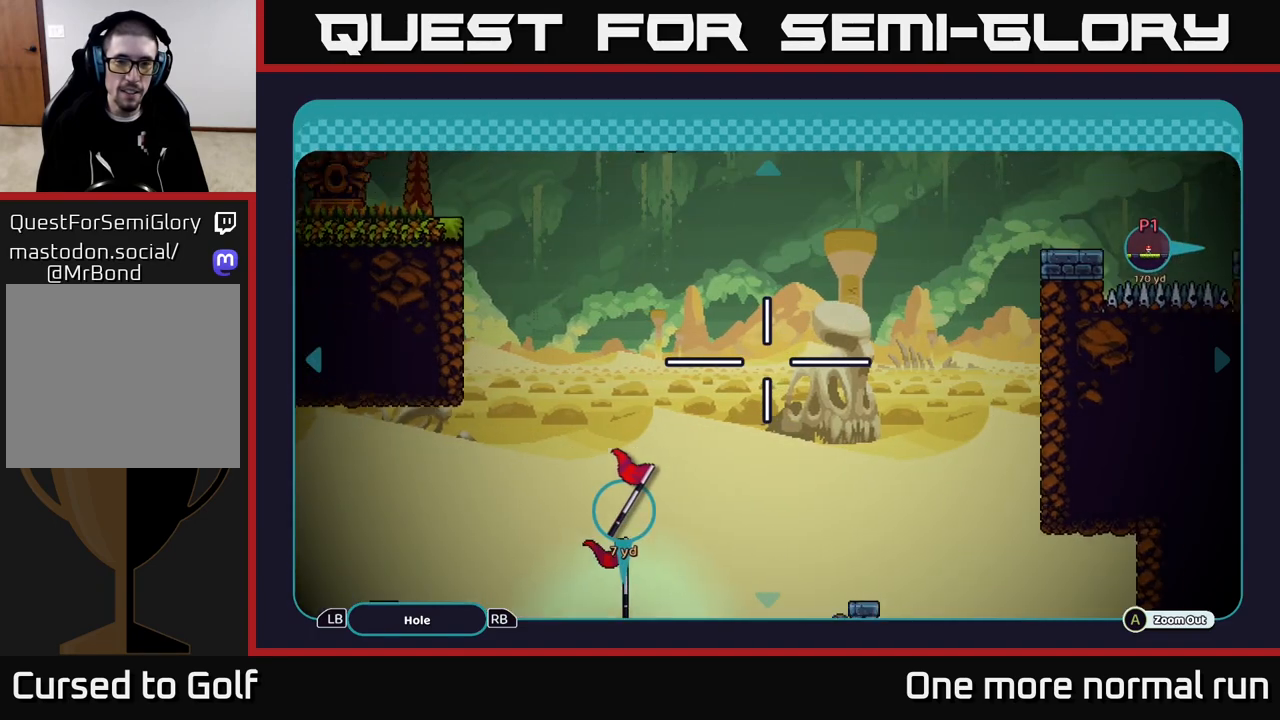
{"buttons": [], "left_stick": "left", "right_stick": "center", "events": [[100, "left_stick", "up-right"], [300, "left_stick", "left"]]}
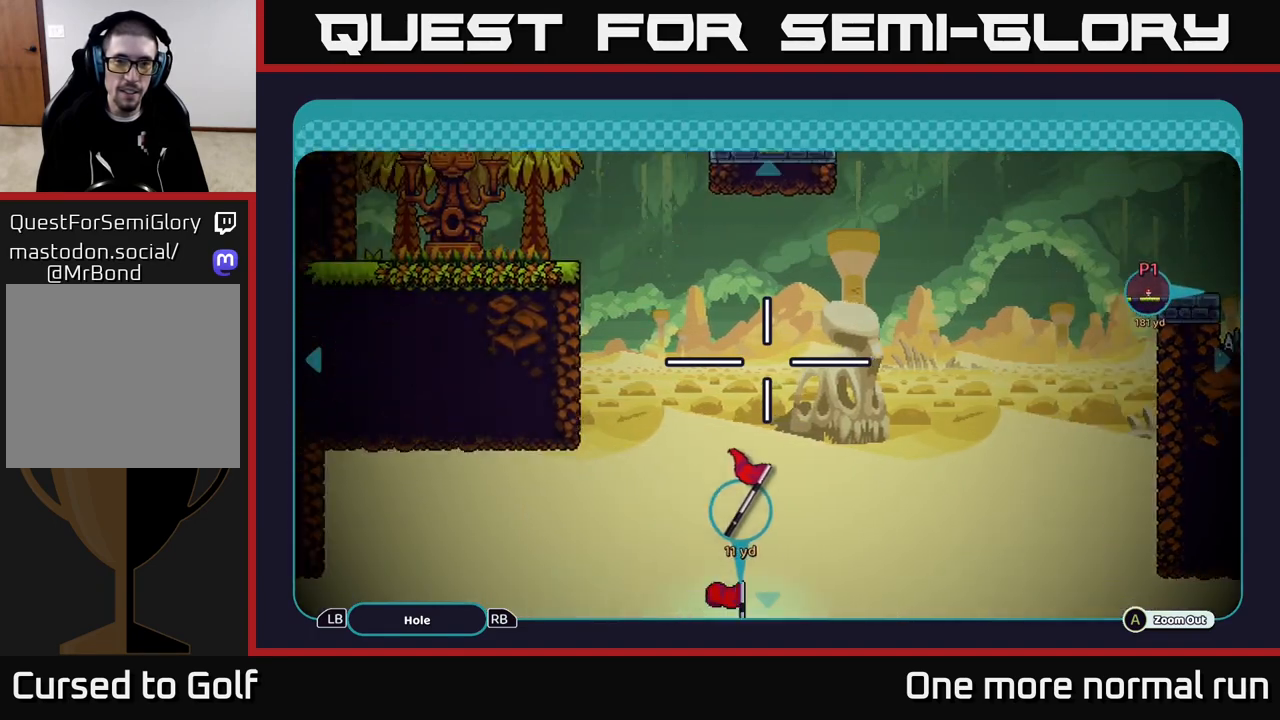
{"buttons": [], "left_stick": "up", "right_stick": "center", "events": [[267, "left_stick", "up-left"], [450, "left_stick", "up"]]}
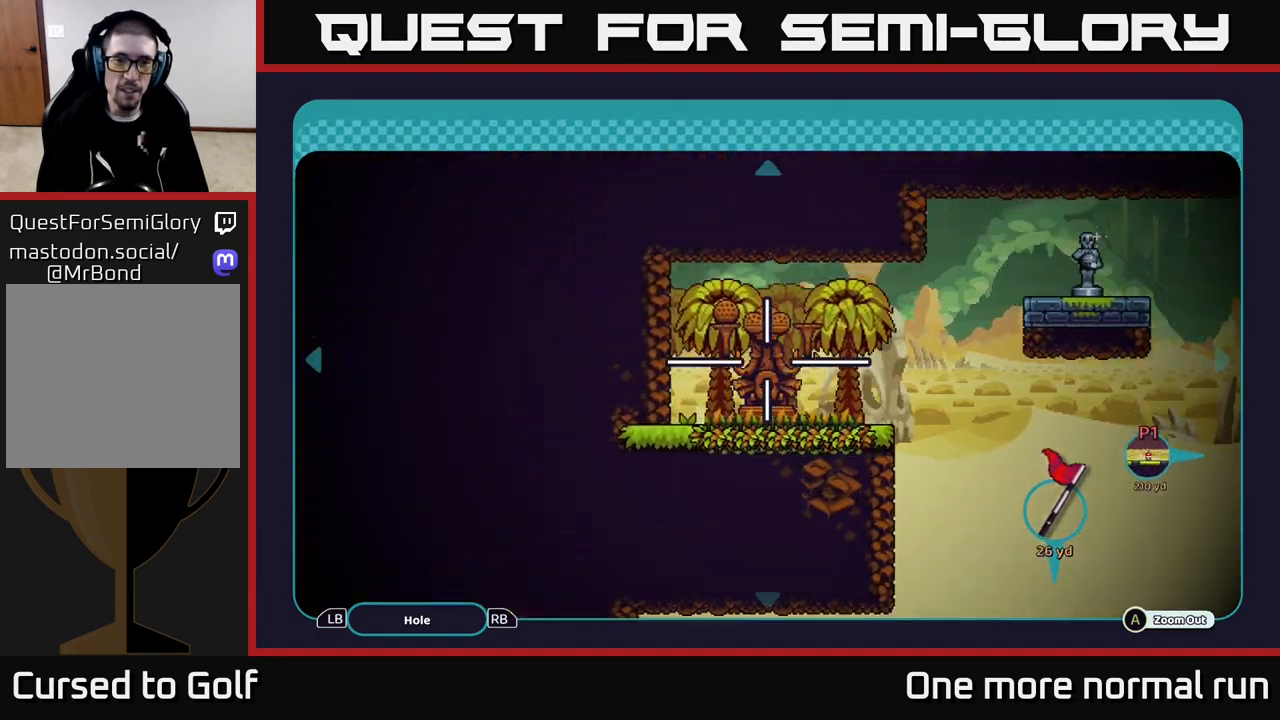
{"buttons": [], "left_stick": "down", "right_stick": "center", "events": [[117, "left_stick", "up-right"], [267, "left_stick", "down-right"], [333, "left_stick", "down"]]}
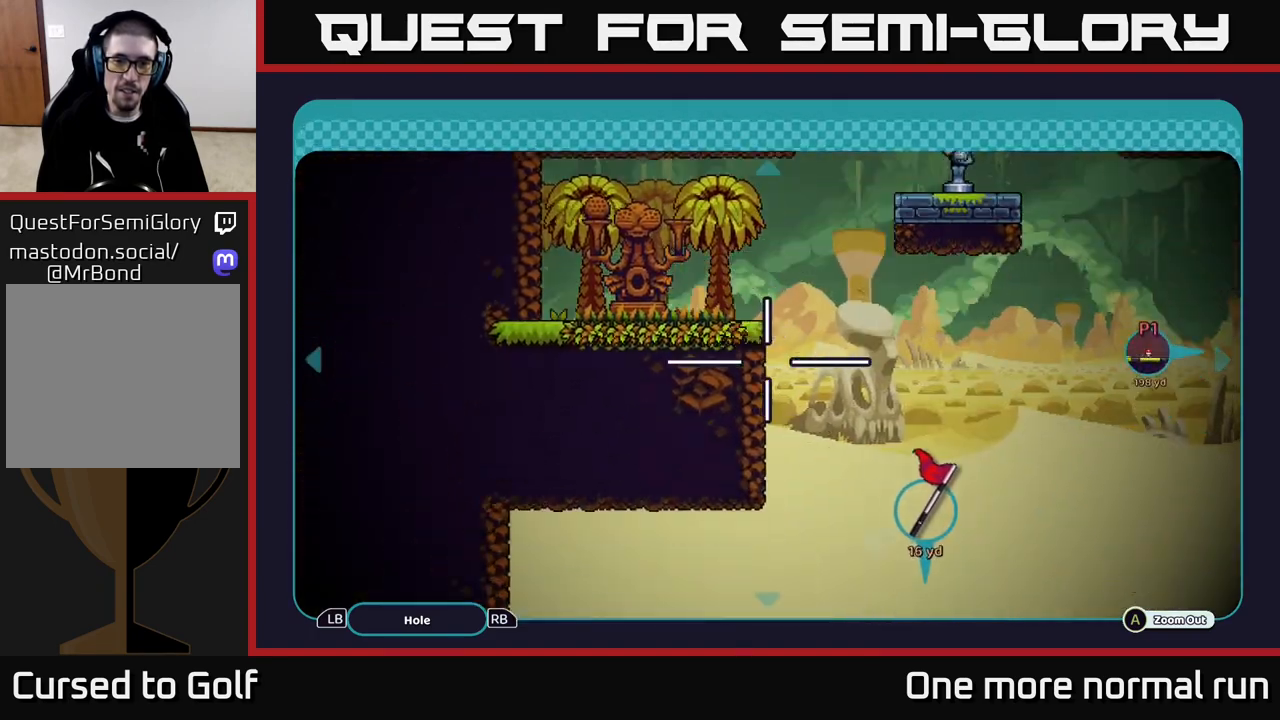
{"buttons": [], "left_stick": "down", "right_stick": "center", "events": [[117, "left_stick", "down-left"], [450, "left_stick", "down"]]}
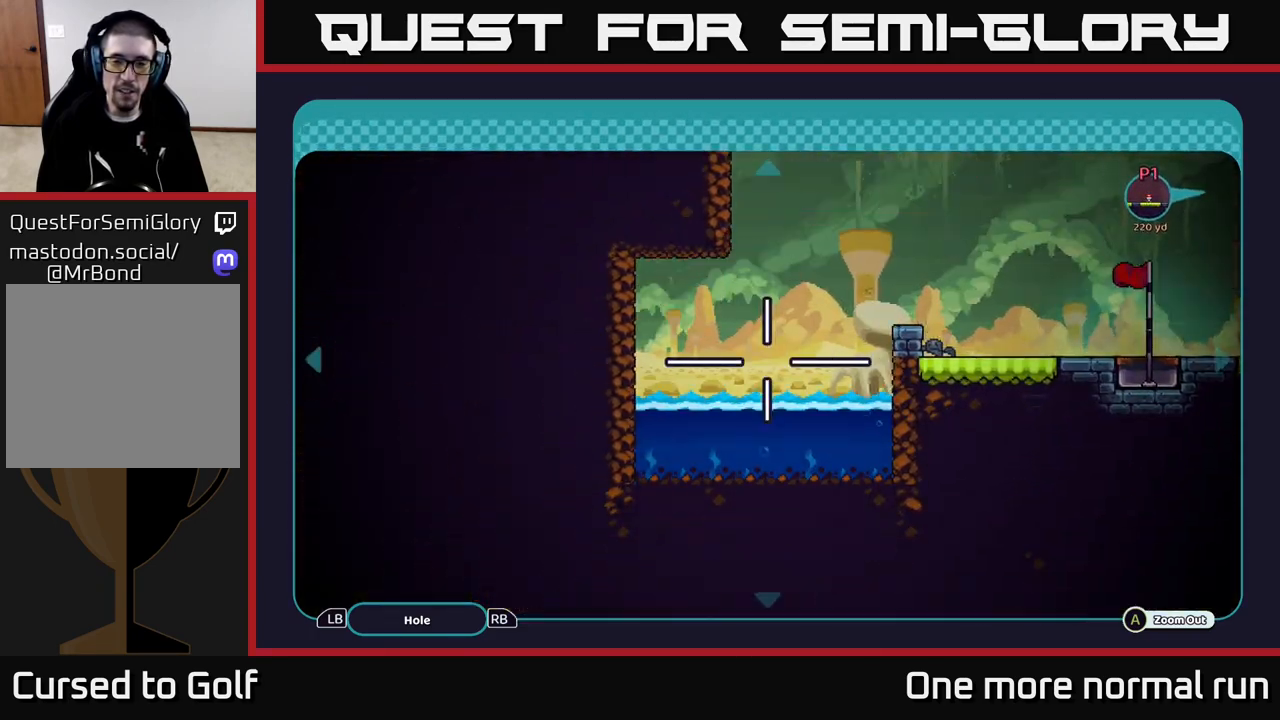
{"buttons": [], "left_stick": "up-right", "right_stick": "center", "events": [[133, "left_stick", "right"], [250, "left_stick", "up-right"]]}
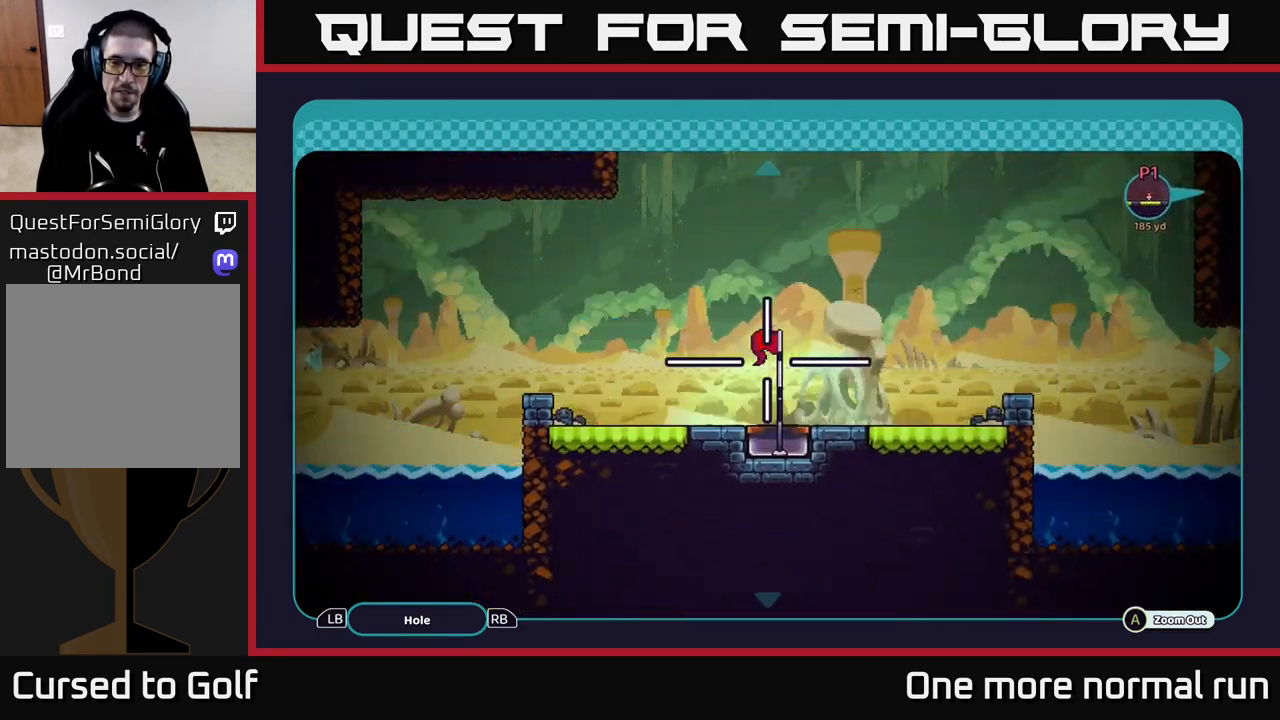
{"buttons": [], "left_stick": "up-right", "right_stick": "center", "events": []}
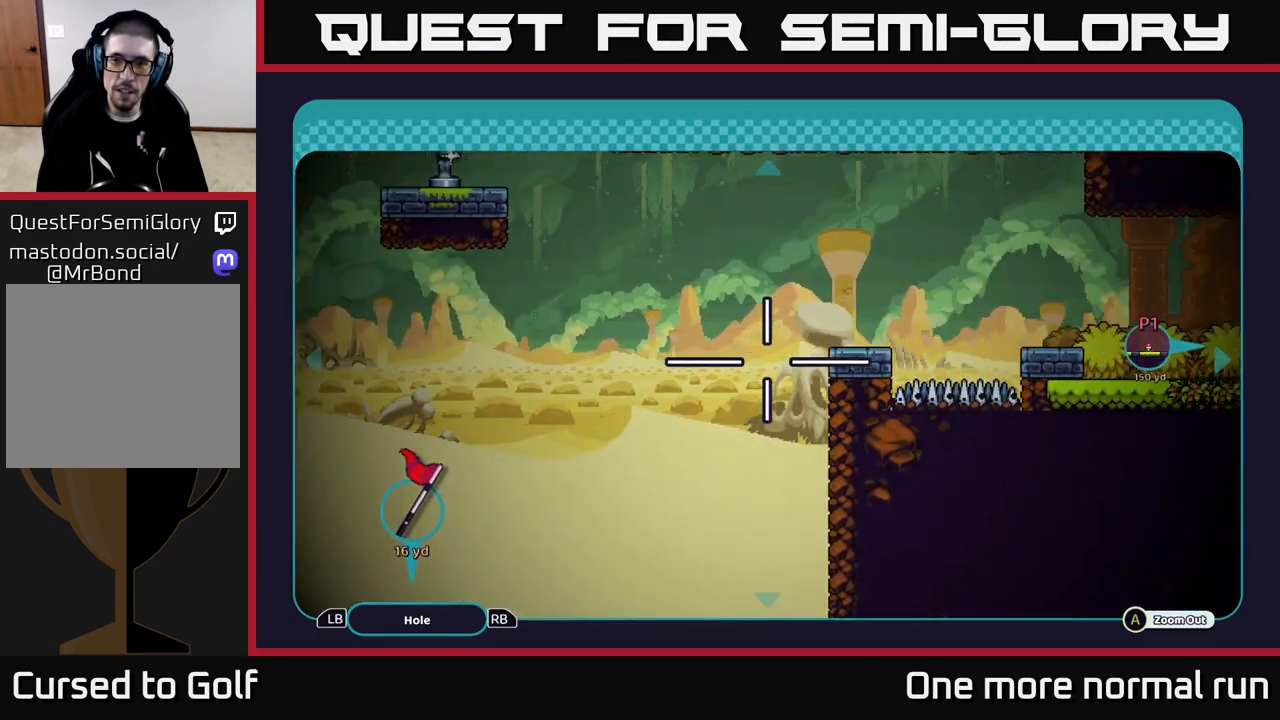
{"buttons": [], "left_stick": "right", "right_stick": "center", "events": [[133, "left_stick", "right"]]}
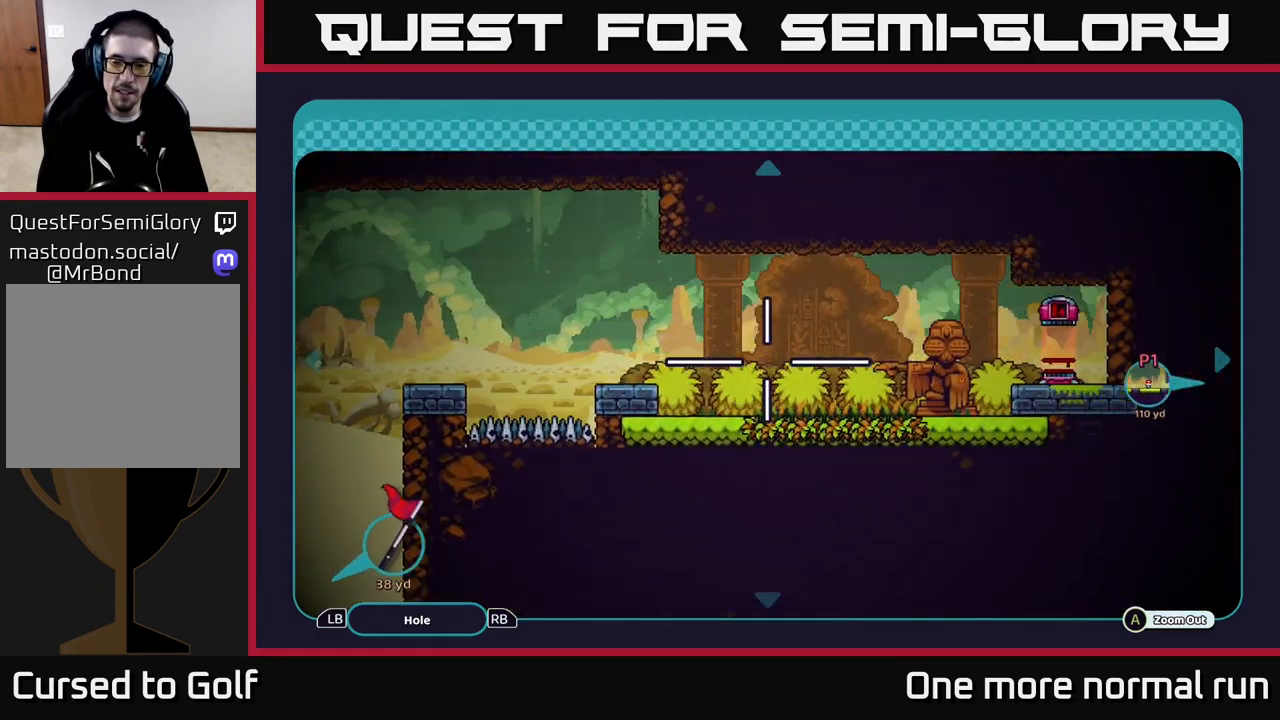
{"buttons": [], "left_stick": "center", "right_stick": "center", "events": [[300, "left_stick", "center"]]}
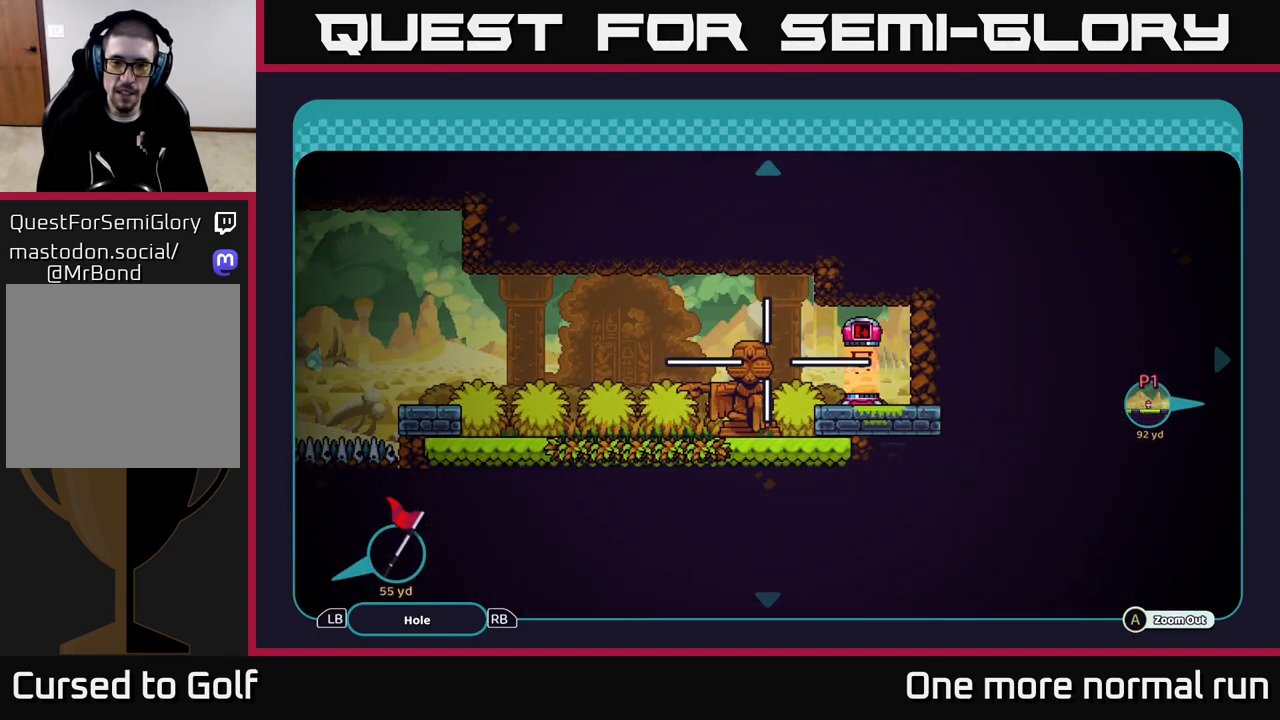
{"buttons": [], "left_stick": "down-left", "right_stick": "center", "events": [[483, "left_stick", "down-left"]]}
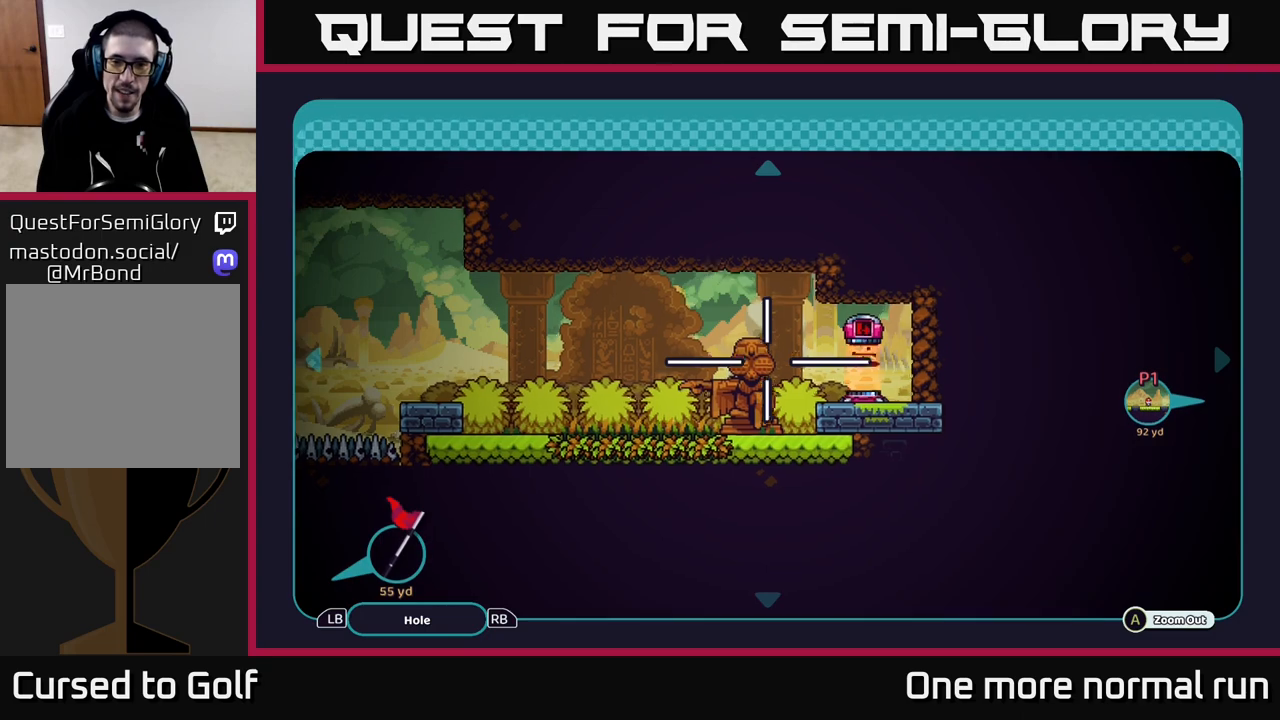
{"buttons": [], "left_stick": "center", "right_stick": "center", "events": [[117, "B", "down"], [117, "left_stick", "center"], [233, "B", "up"]]}
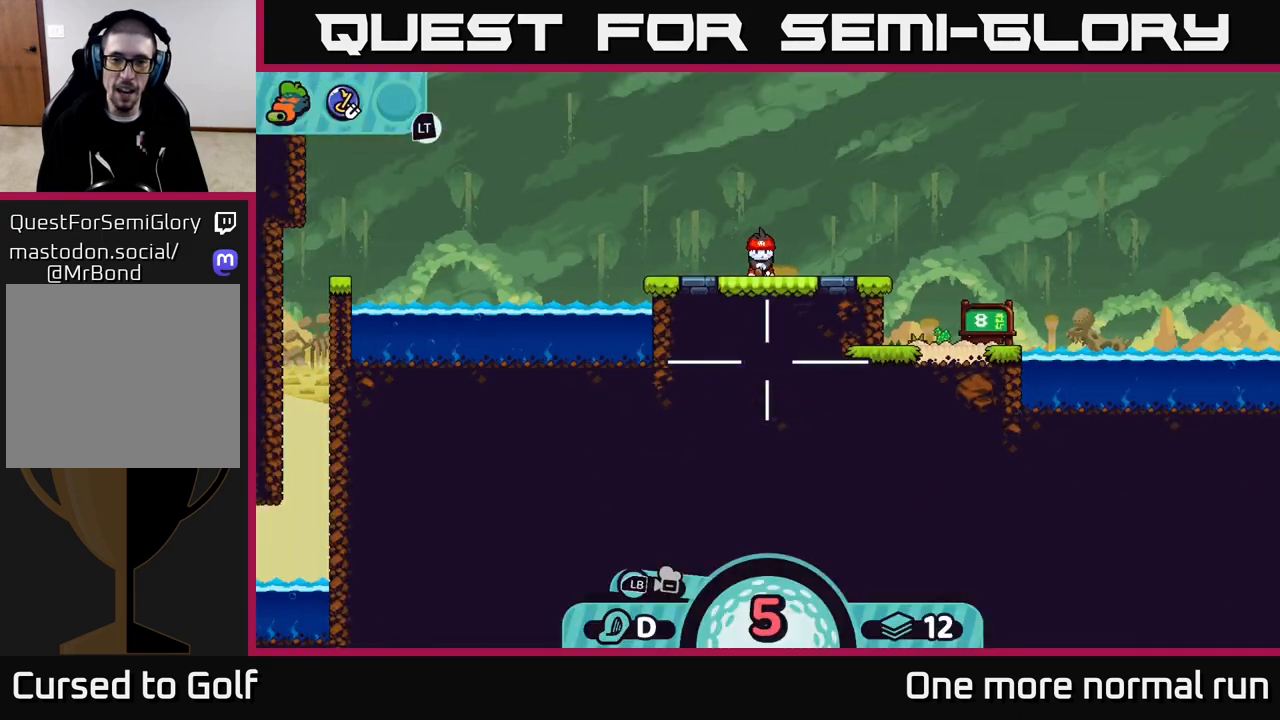
{"buttons": ["X"], "left_stick": "center", "right_stick": "center", "events": [[50, "right_stick", "down-left"], [183, "right_stick", "left"], [350, "right_stick", "center"], [467, "X", "down"]]}
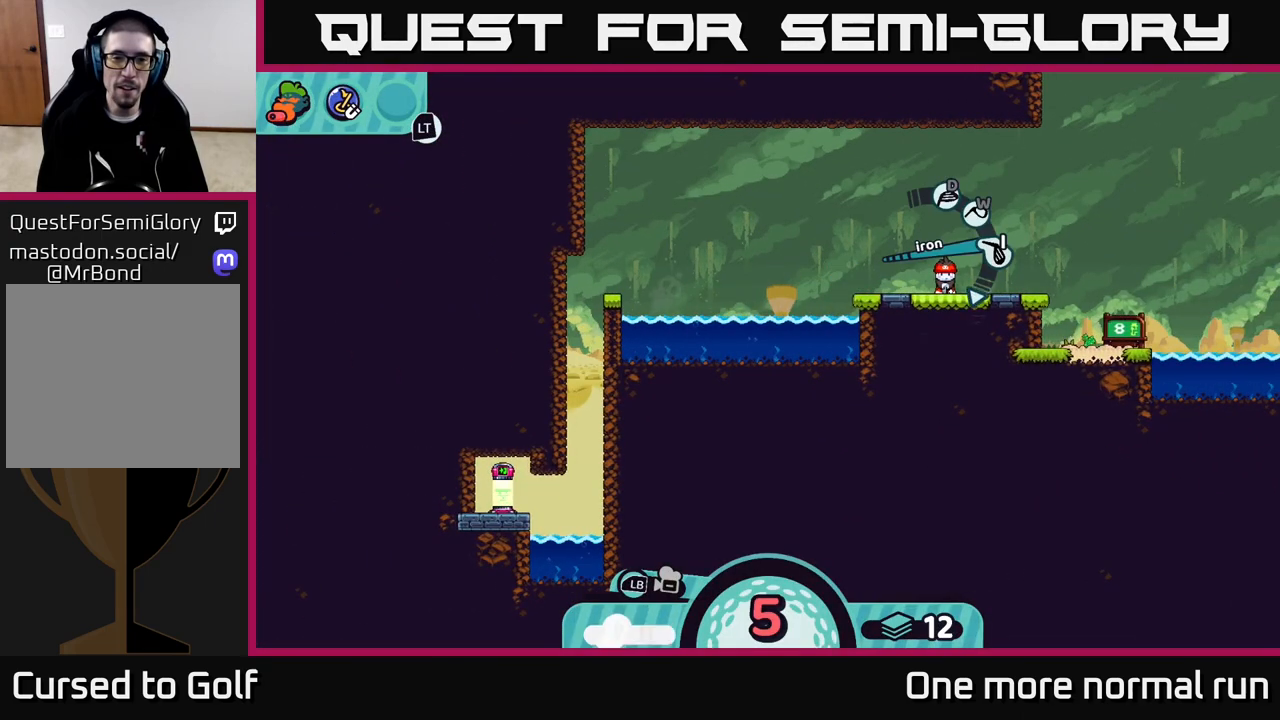
{"buttons": [], "left_stick": "center", "right_stick": "center", "events": [[50, "X", "up"]]}
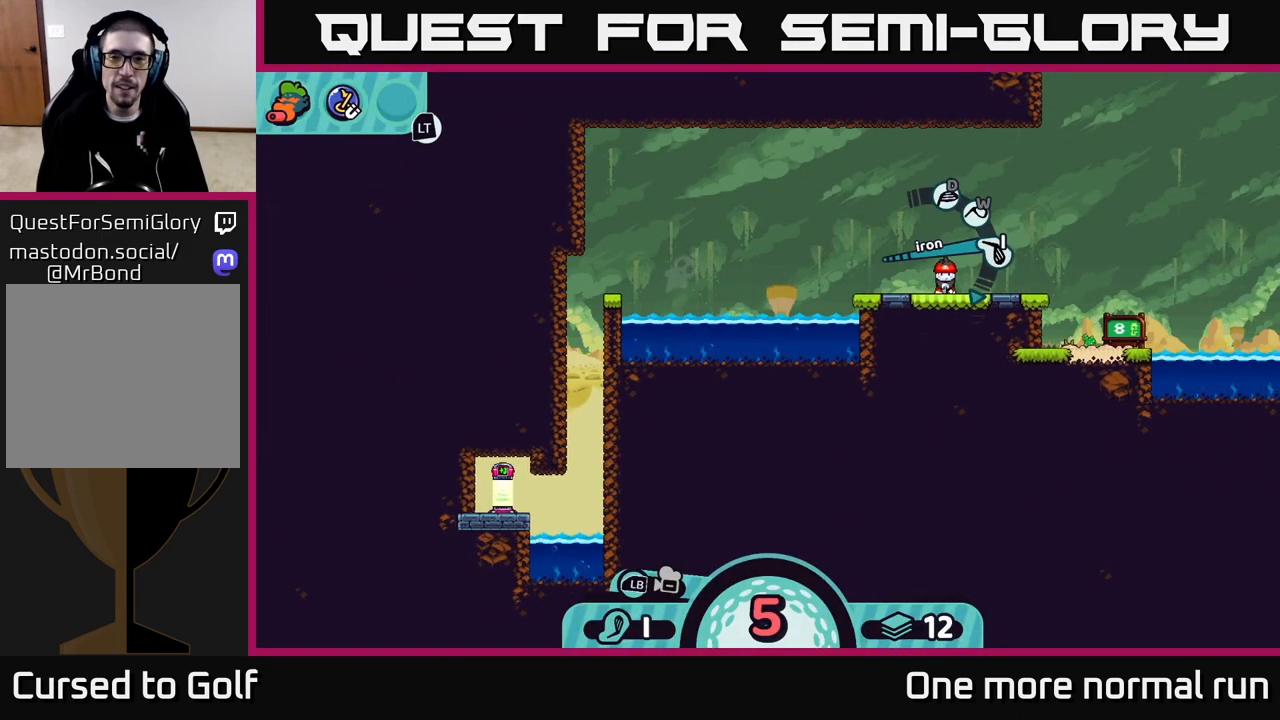
{"buttons": [], "left_stick": "center", "right_stick": "center", "events": [[233, "A", "down"], [300, "A", "up"]]}
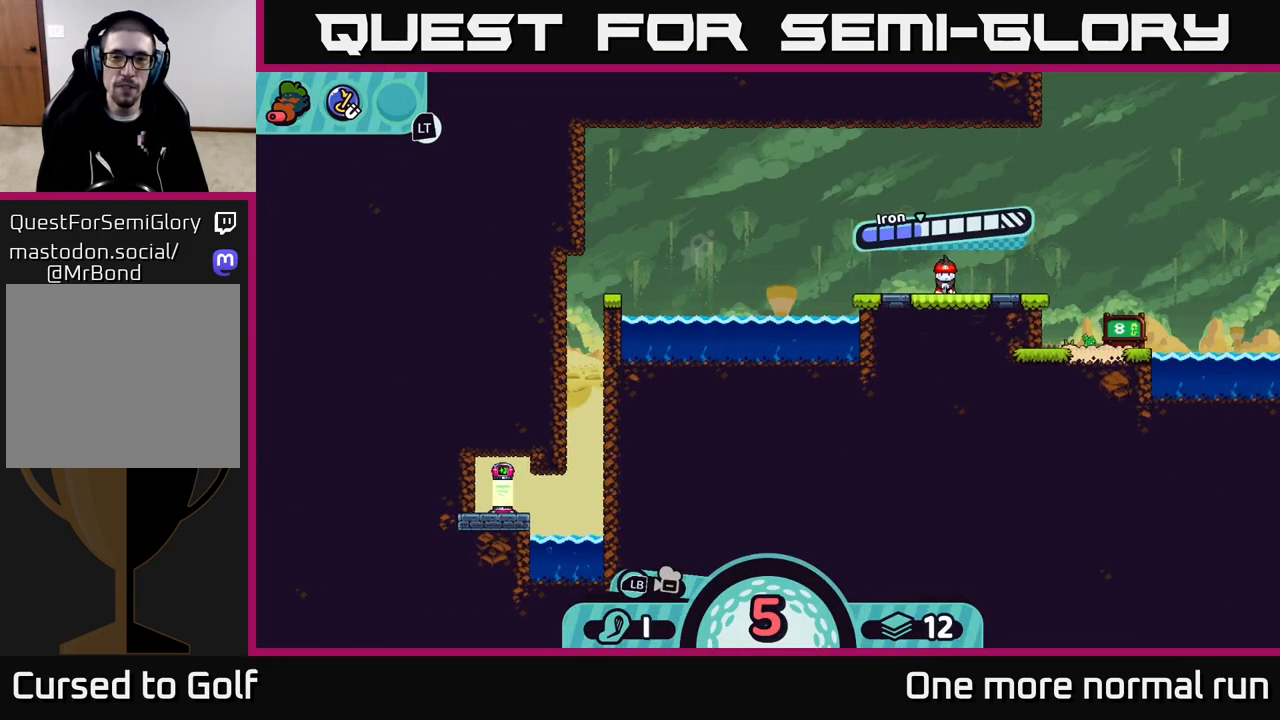
{"buttons": [], "left_stick": "center", "right_stick": "center", "events": [[333, "A", "down"], [417, "A", "up"]]}
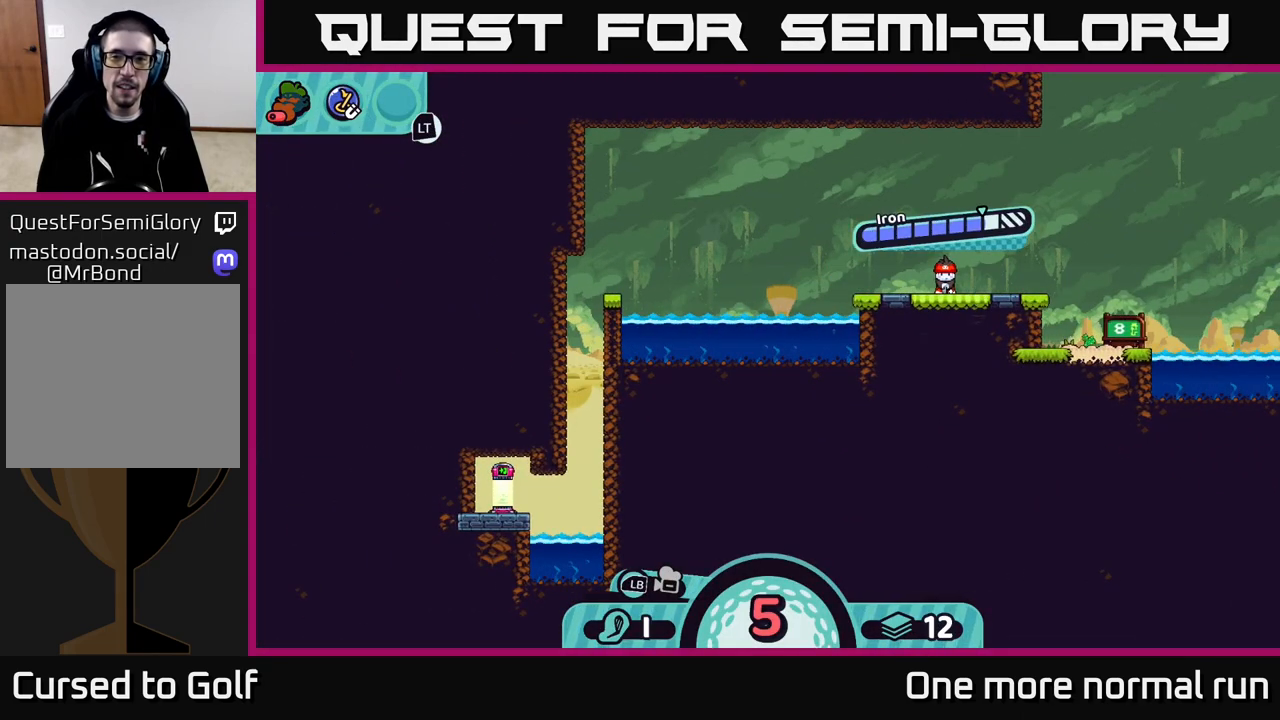
{"buttons": [], "left_stick": "center", "right_stick": "down-left", "events": [[83, "left_stick", "left"], [317, "right_stick", "down-left"], [383, "left_stick", "center"]]}
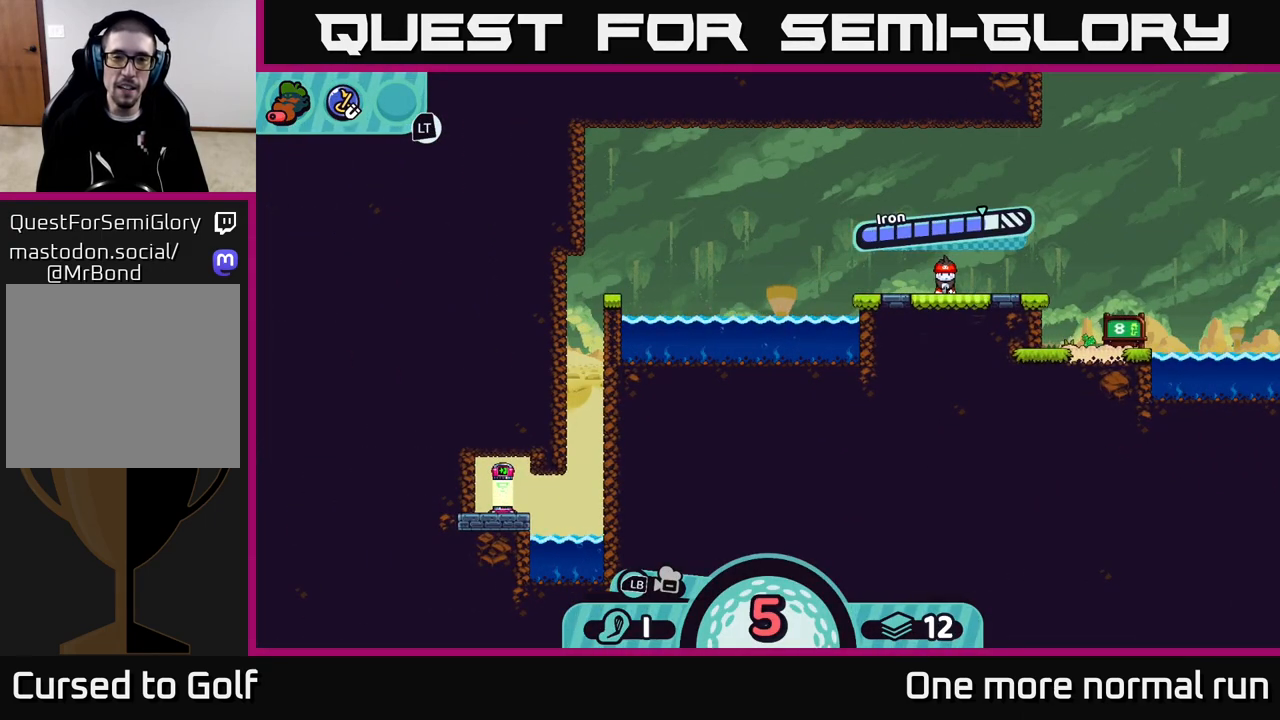
{"buttons": [], "left_stick": "center", "right_stick": "center", "events": [[17, "right_stick", "center"]]}
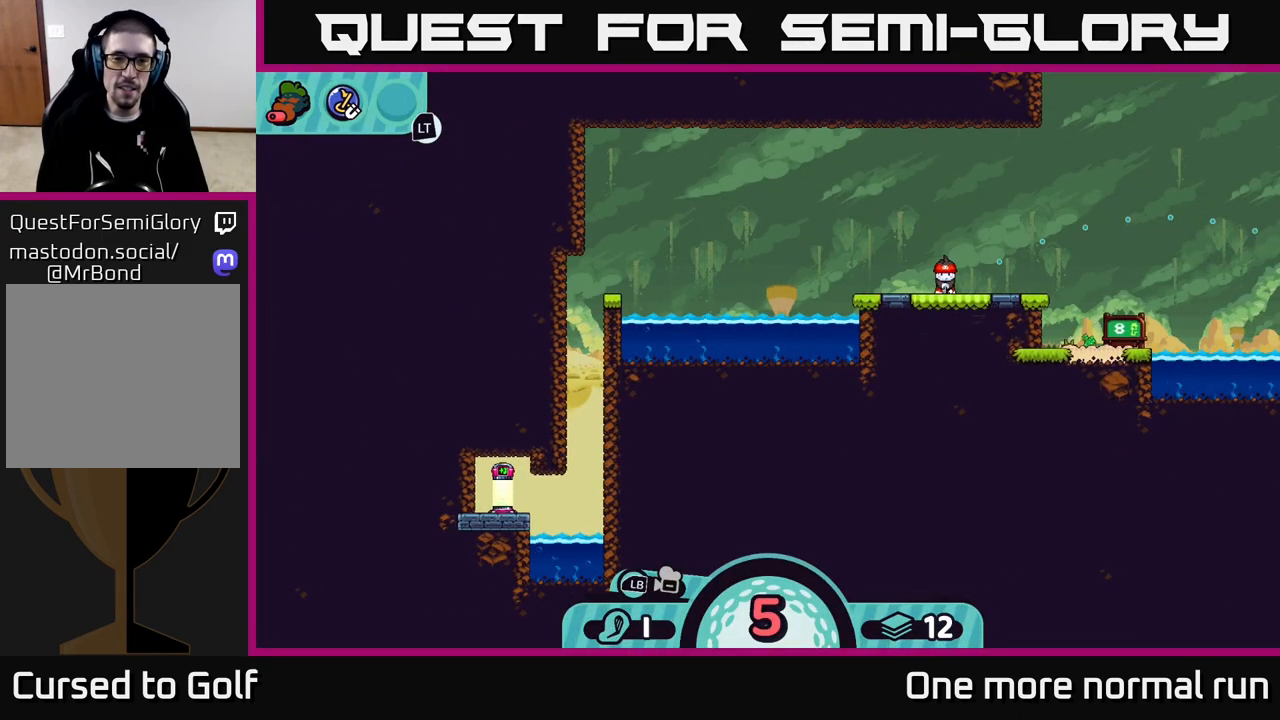
{"buttons": [], "left_stick": "center", "right_stick": "center", "events": [[167, "left_stick", "left"], [383, "left_stick", "center"]]}
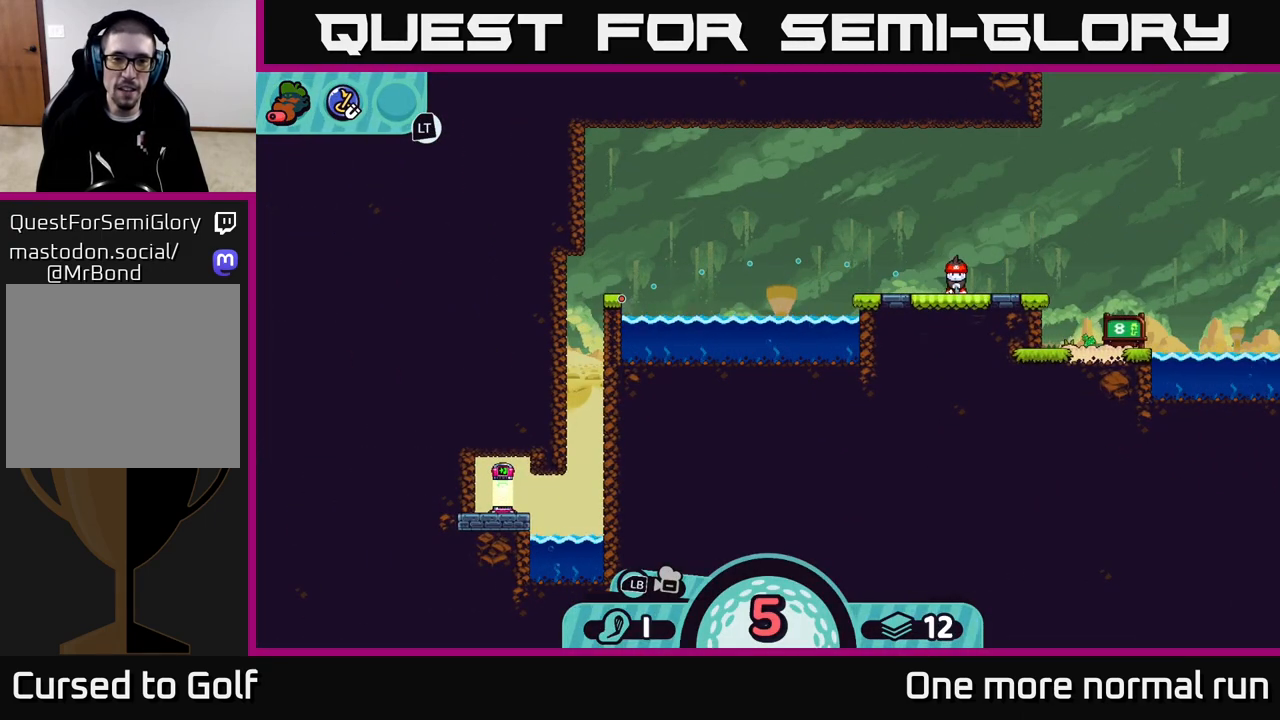
{"buttons": [], "left_stick": "center", "right_stick": "center", "events": []}